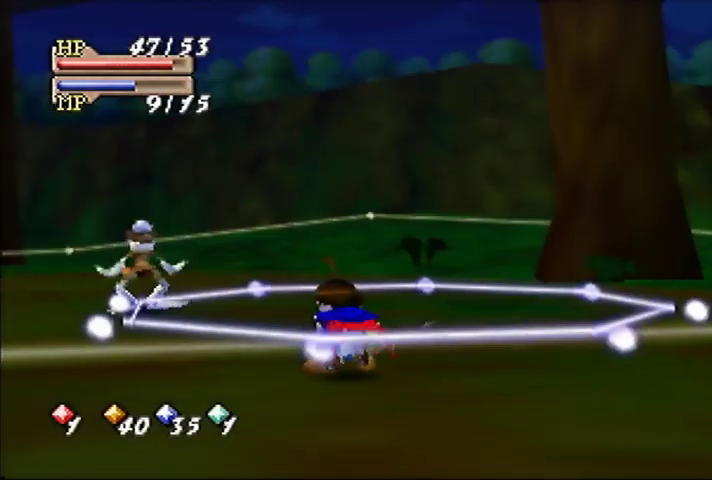
Gameplay with a controller (Nintendo layout); each line is a JSON object with the inputs held at the frame after it. "events" lists button and stick changes between this image and that frame as [ms after this image, input, new state], when the widget could be followed in between. Not read: DPAD_UP L3 R3.
{"buttons": [], "left_stick": "center", "events": []}
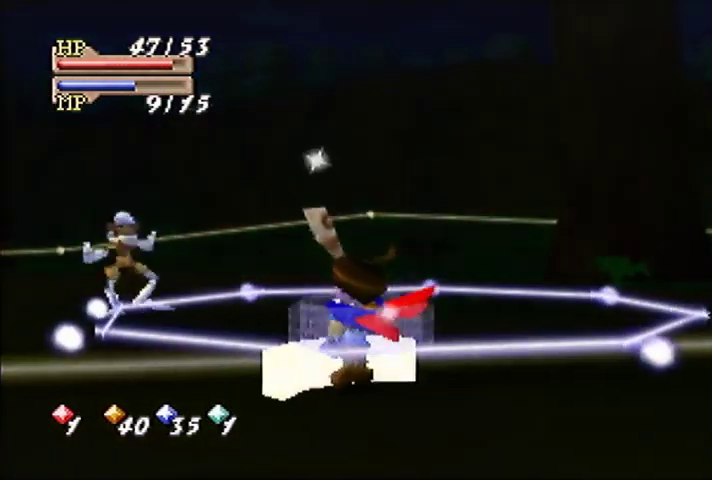
{"buttons": [], "left_stick": "center", "events": []}
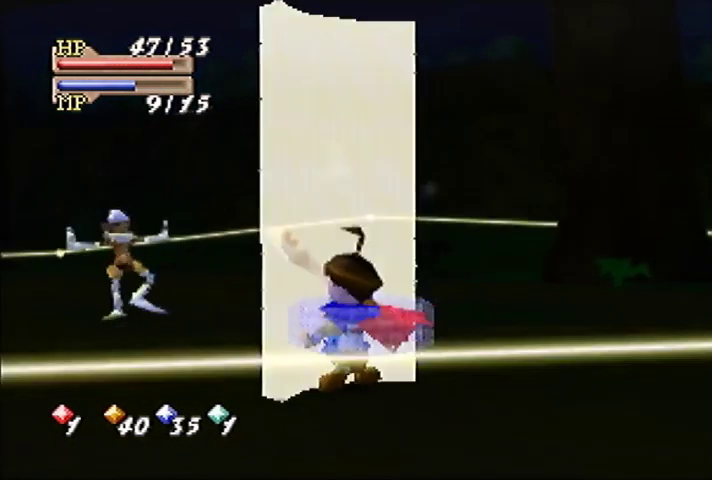
{"buttons": [], "left_stick": "center", "events": []}
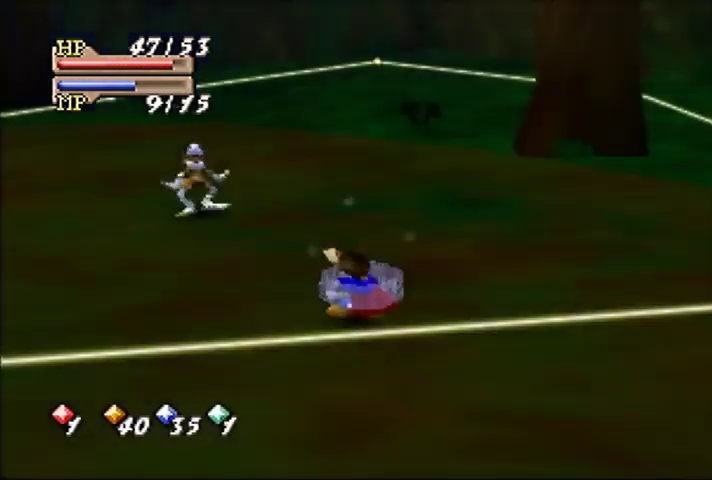
{"buttons": [], "left_stick": "center", "events": []}
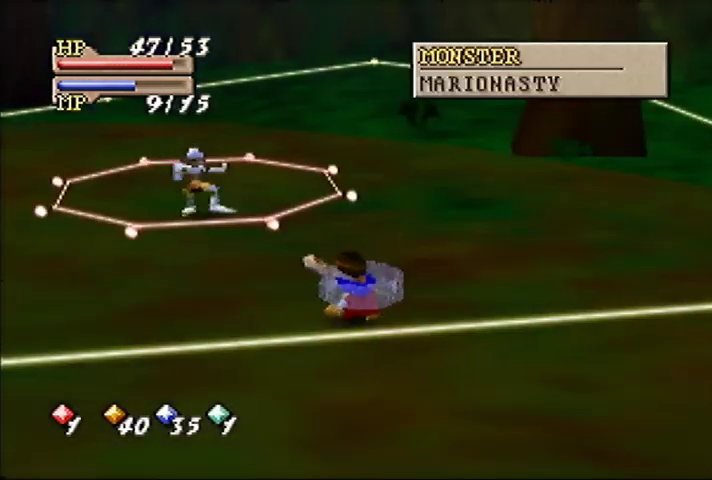
{"buttons": [], "left_stick": "center", "events": []}
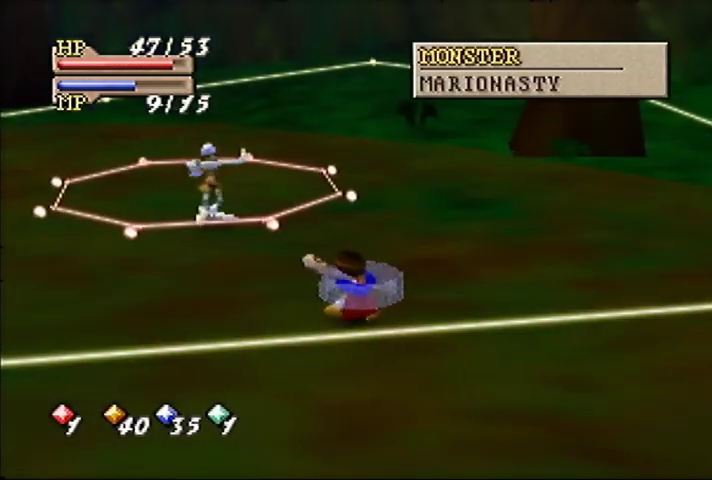
{"buttons": [], "left_stick": "center", "events": []}
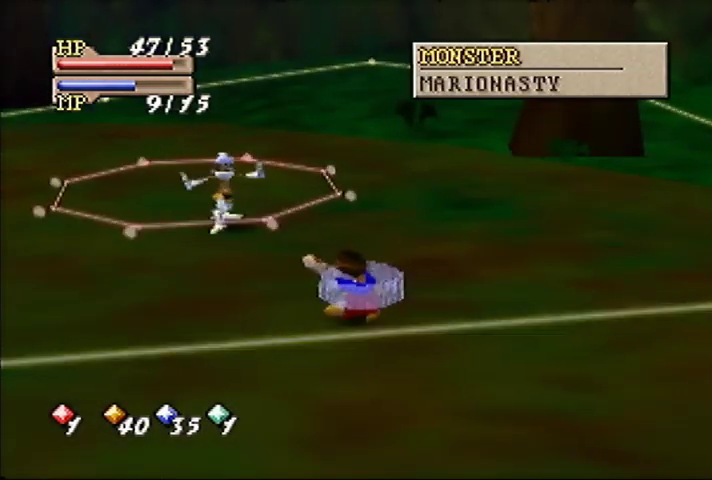
{"buttons": [], "left_stick": "up", "events": [[200, "left_stick", "up"]]}
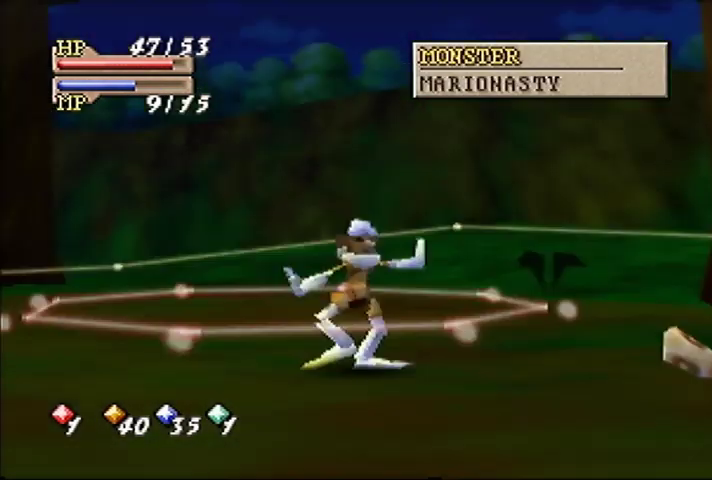
{"buttons": [], "left_stick": "up", "events": []}
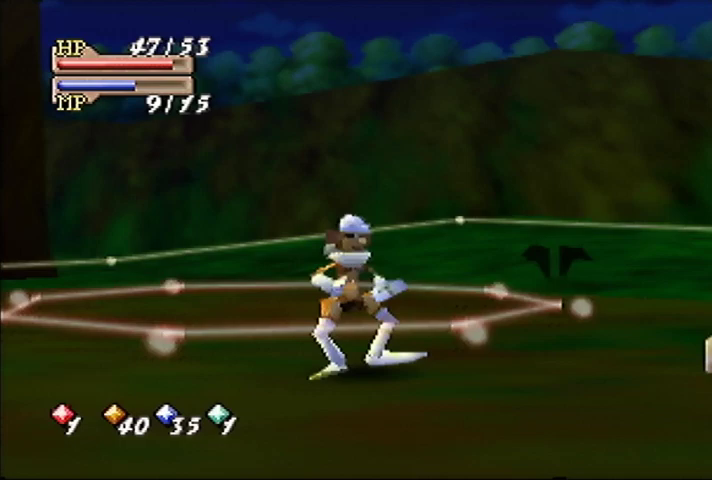
{"buttons": [], "left_stick": "down-right", "events": [[200, "left_stick", "up-left"], [267, "left_stick", "left"], [333, "left_stick", "down-left"], [400, "left_stick", "down"], [467, "left_stick", "down-right"]]}
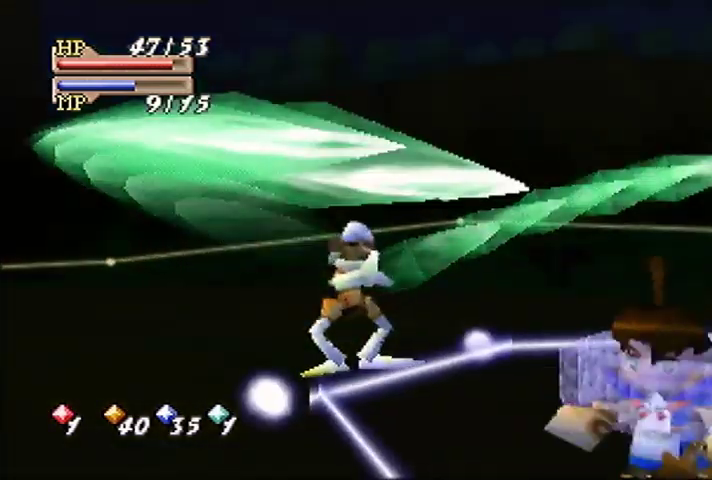
{"buttons": [], "left_stick": "center", "events": [[433, "left_stick", "center"]]}
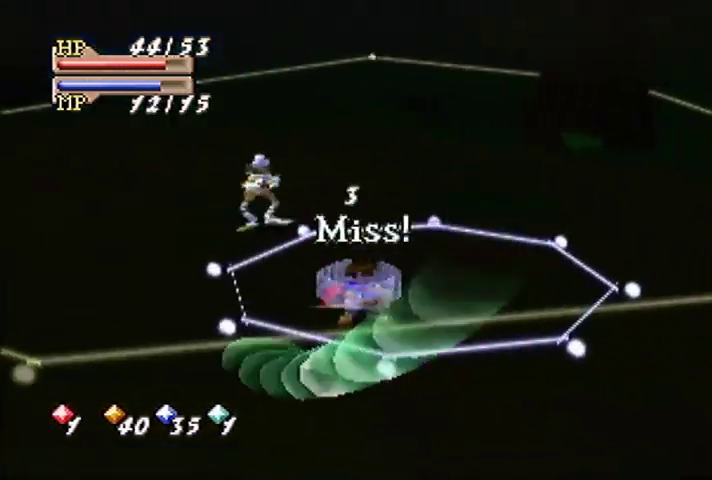
{"buttons": [], "left_stick": "center", "events": []}
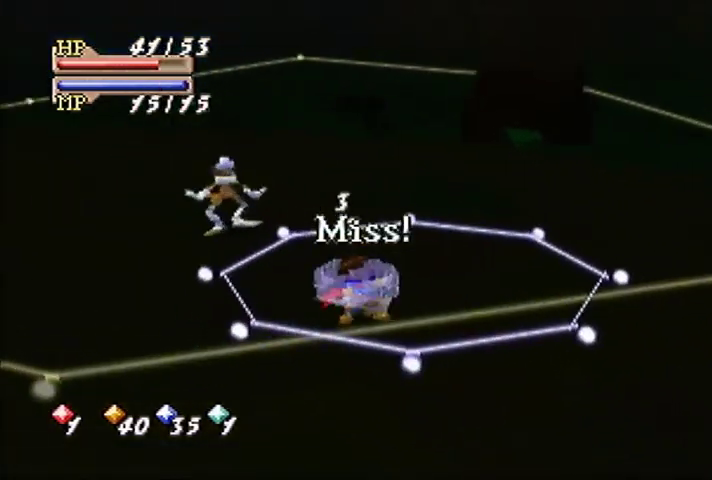
{"buttons": ["C_LEFT"], "left_stick": "center", "events": [[200, "left_stick", "right"], [467, "left_stick", "center"], [500, "C_LEFT", "down"]]}
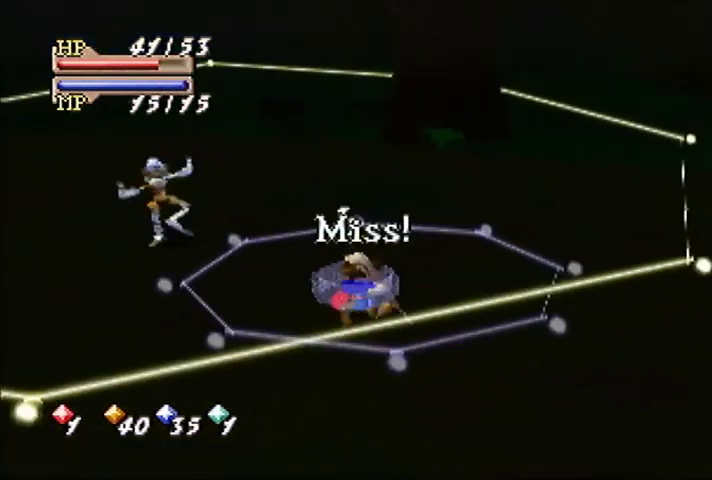
{"buttons": [], "left_stick": "center", "events": [[67, "C_LEFT", "up"], [133, "C_DOWN", "down"], [200, "C_DOWN", "up"], [267, "C_DOWN", "down"], [367, "C_DOWN", "up"]]}
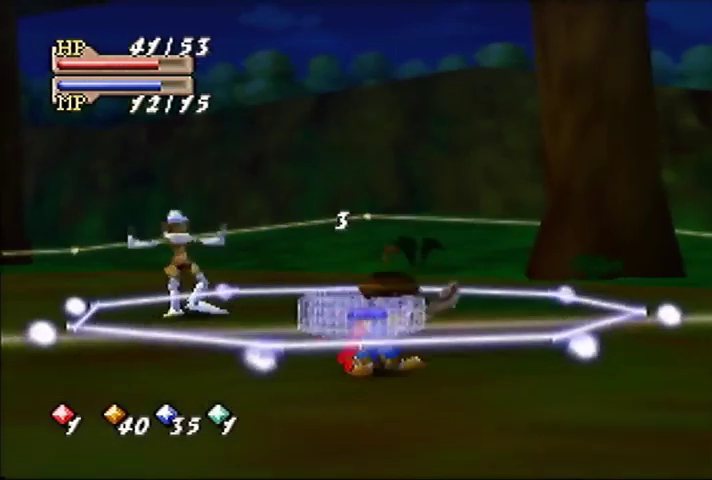
{"buttons": [], "left_stick": "center", "events": []}
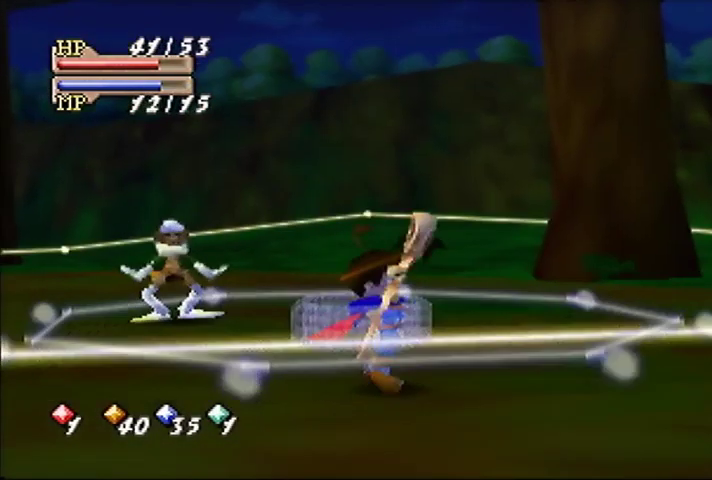
{"buttons": [], "left_stick": "center", "events": []}
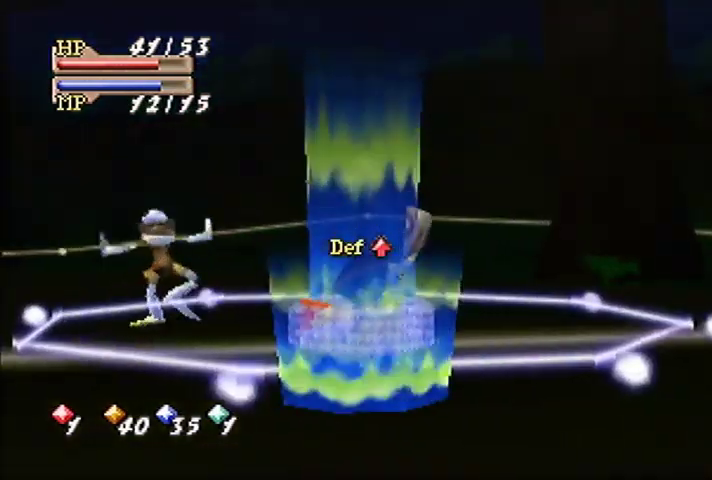
{"buttons": [], "left_stick": "center", "events": []}
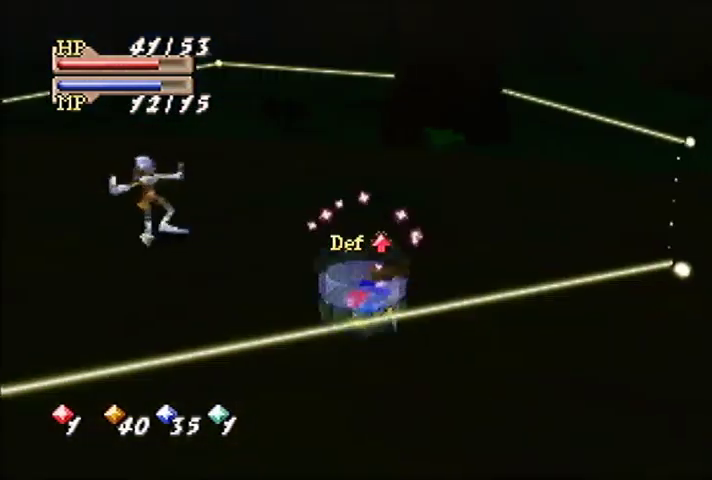
{"buttons": [], "left_stick": "center", "events": []}
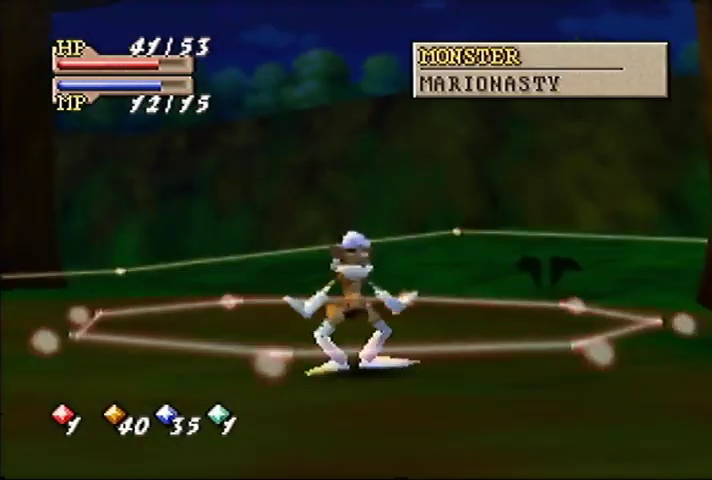
{"buttons": [], "left_stick": "down-right", "events": [[200, "left_stick", "up"], [500, "left_stick", "down-right"]]}
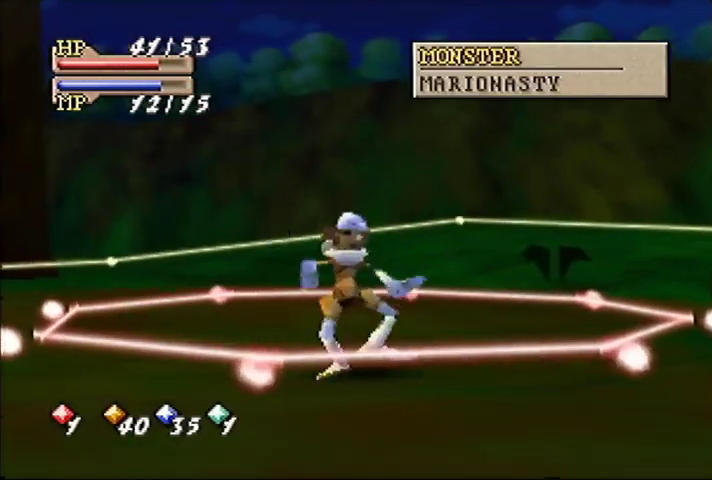
{"buttons": [], "left_stick": "down", "events": [[33, "left_stick", "up"], [367, "left_stick", "down-left"], [500, "left_stick", "down"]]}
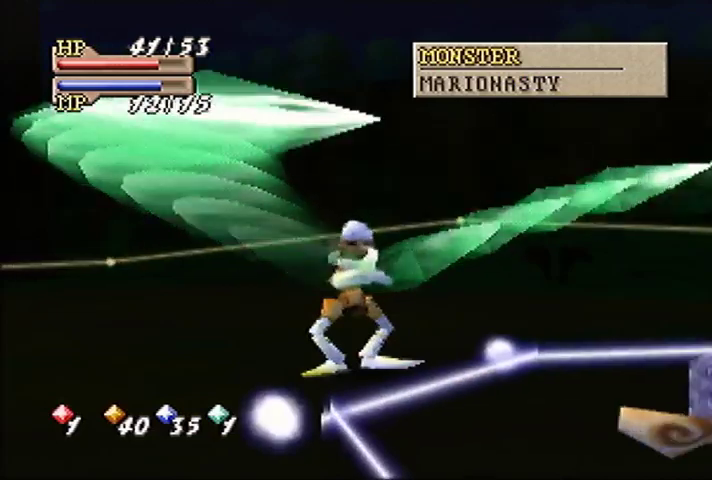
{"buttons": [], "left_stick": "center", "events": [[67, "left_stick", "down-right"], [267, "left_stick", "right"], [433, "left_stick", "center"]]}
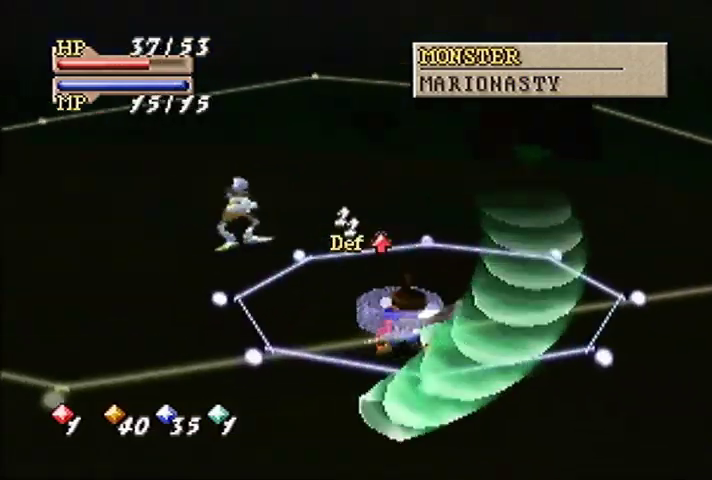
{"buttons": [], "left_stick": "center", "events": []}
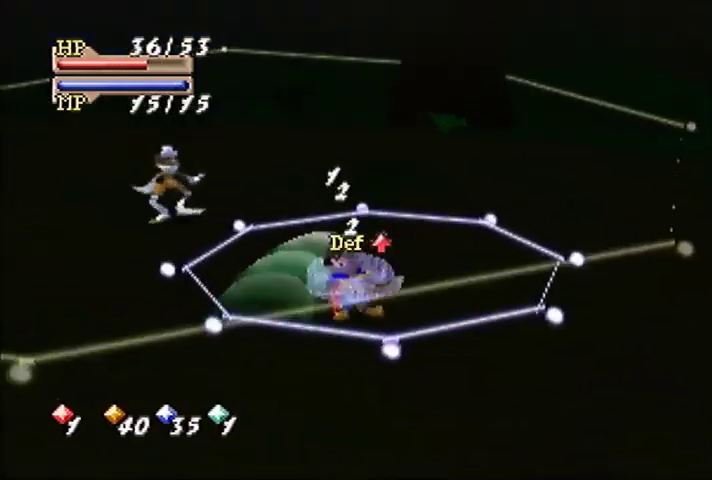
{"buttons": [], "left_stick": "center", "events": [[367, "C_DOWN", "down"], [433, "C_LEFT", "down"], [467, "C_DOWN", "up"], [500, "C_LEFT", "up"]]}
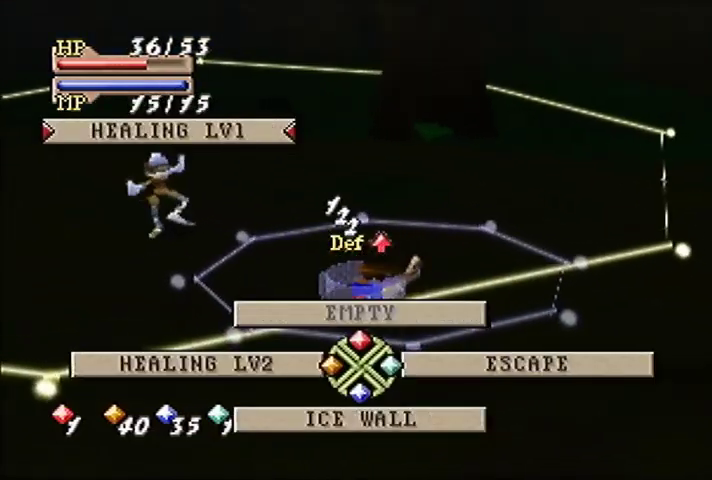
{"buttons": [], "left_stick": "center", "events": []}
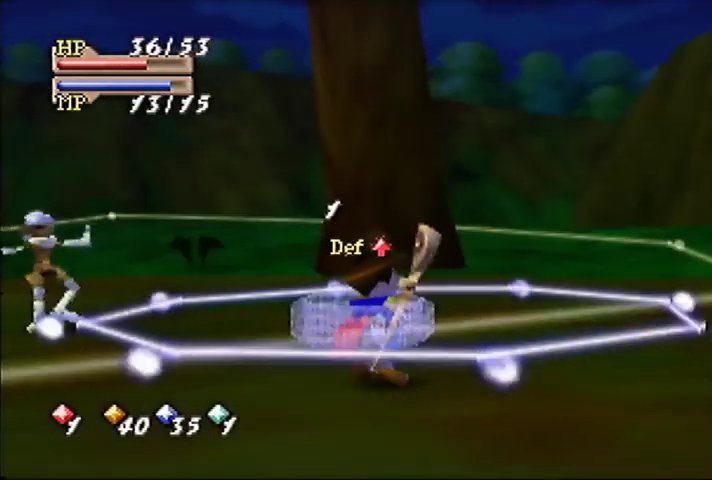
{"buttons": [], "left_stick": "center", "events": []}
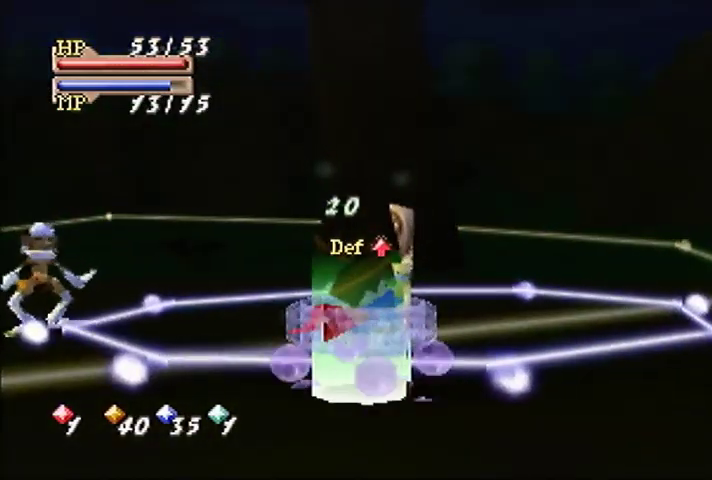
{"buttons": [], "left_stick": "center", "events": []}
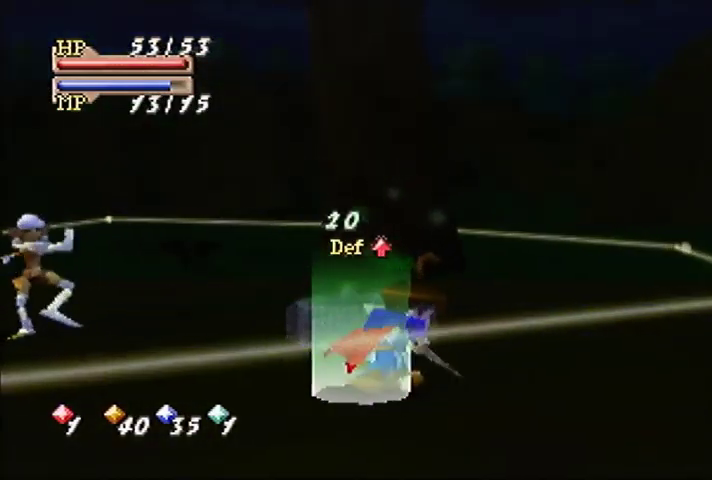
{"buttons": [], "left_stick": "center", "events": []}
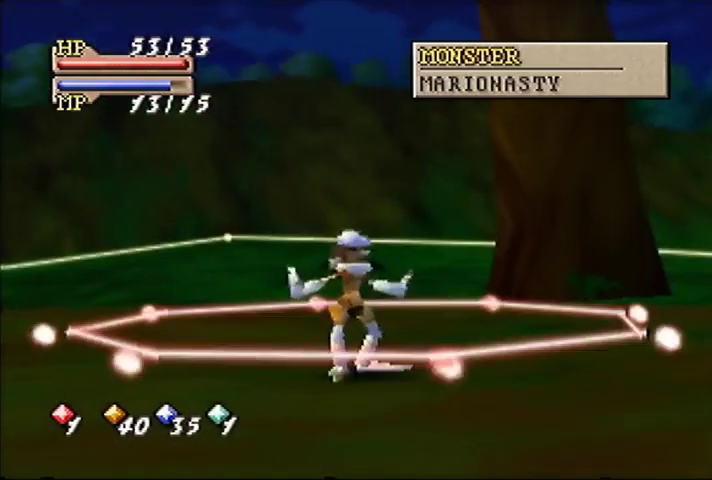
{"buttons": [], "left_stick": "up", "events": [[367, "left_stick", "up"]]}
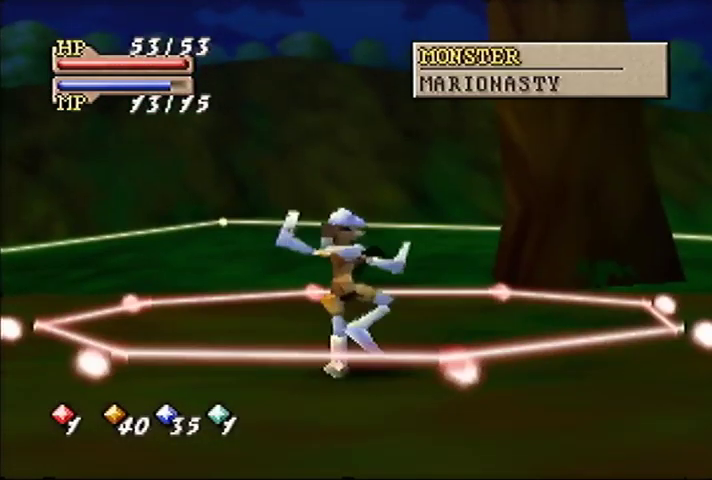
{"buttons": [], "left_stick": "left", "events": [[400, "left_stick", "up-left"], [500, "left_stick", "left"]]}
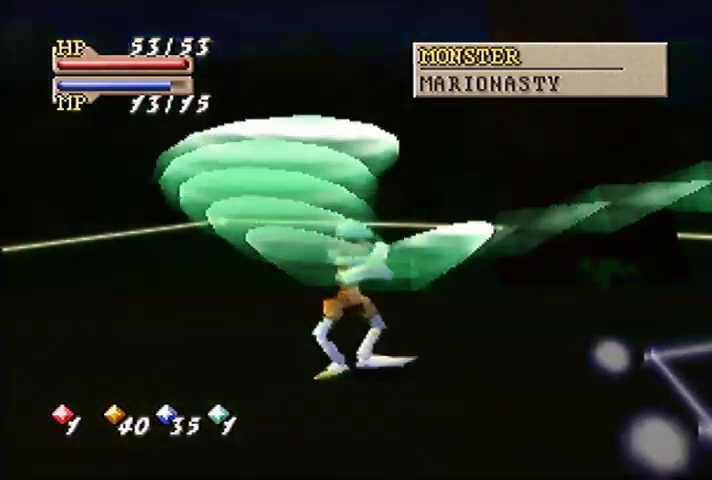
{"buttons": [], "left_stick": "up-right", "events": [[133, "left_stick", "down-right"], [233, "left_stick", "right"], [500, "left_stick", "up-right"]]}